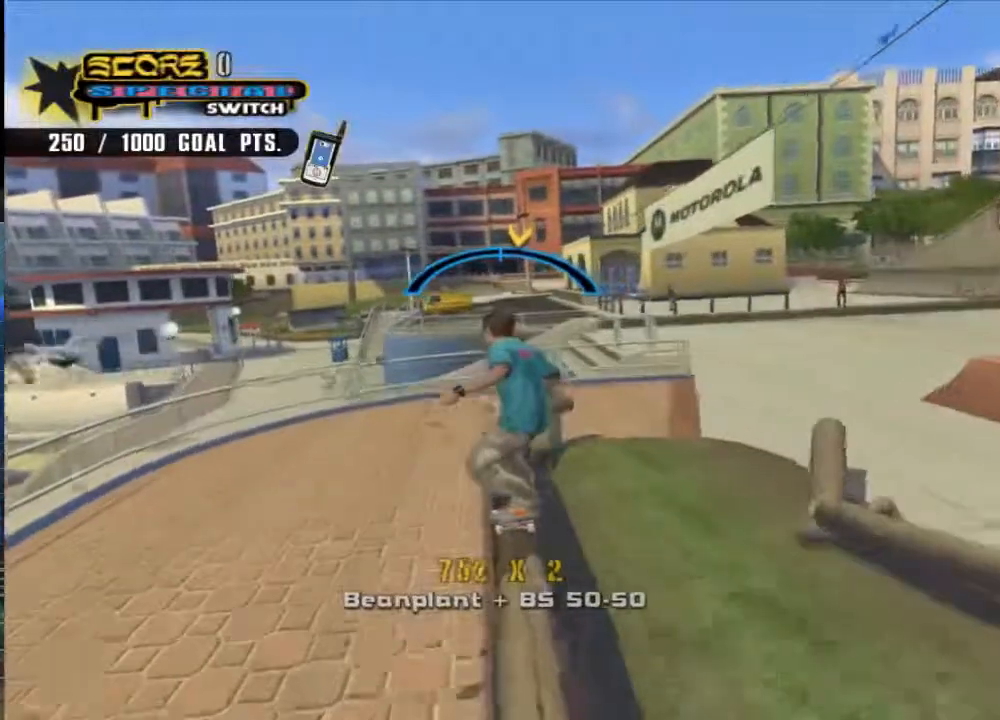
Gameplay with a controller (Xbox layout); each line is a JSON object with the inputs held at the frame after it. "events" lists button and stick changes between this image and that frame as [ms after this image, input, new state], when the widget could be followed in between.
{"buttons": ["X"], "left_stick": "center", "right_stick": "center", "events": [[317, "left_stick", "up-left"], [350, "A", "up"], [417, "X", "down"], [450, "left_stick", "center"]]}
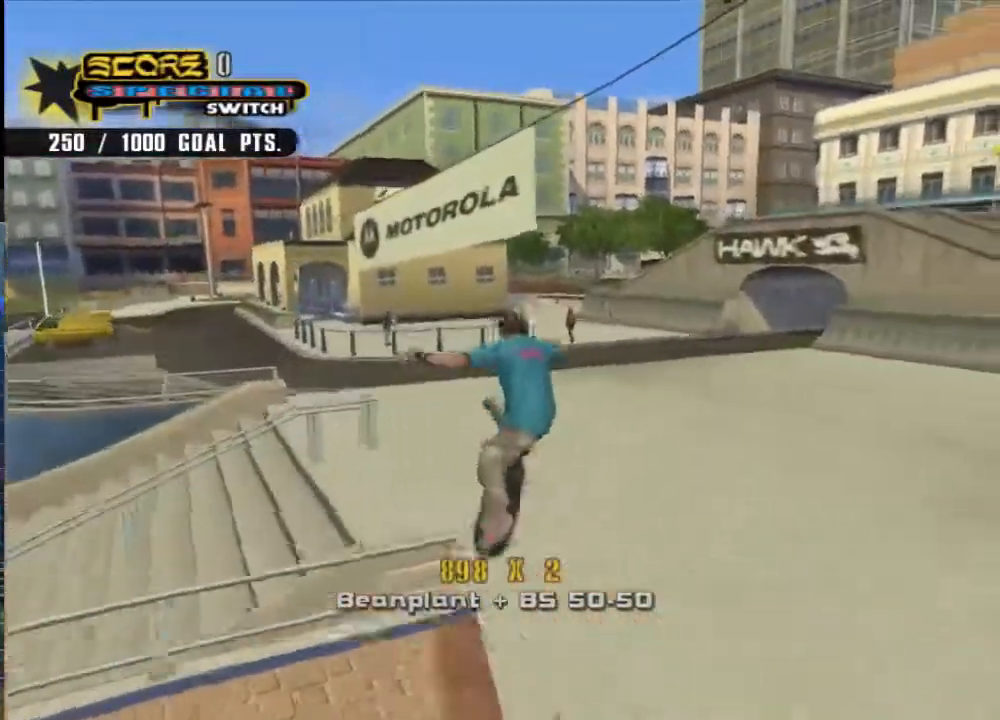
{"buttons": ["A"], "left_stick": "center", "right_stick": "center", "events": [[17, "X", "up"], [83, "X", "down"], [150, "X", "up"], [250, "A", "down"]]}
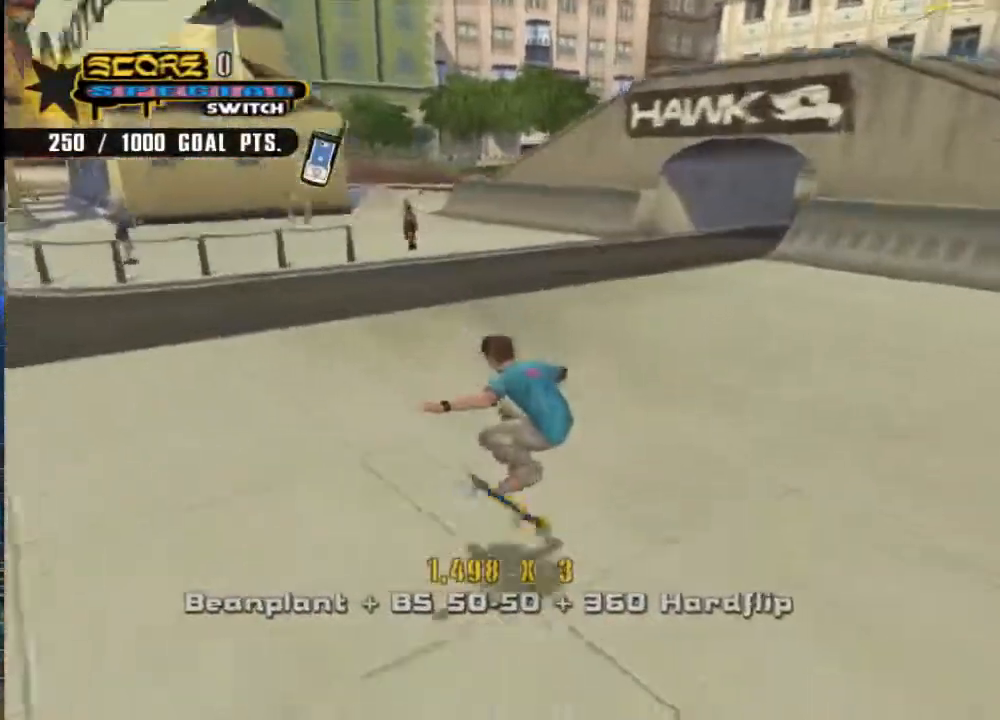
{"buttons": ["A"], "left_stick": "down-left", "right_stick": "right", "events": [[33, "right_stick", "right"], [317, "left_stick", "down-left"]]}
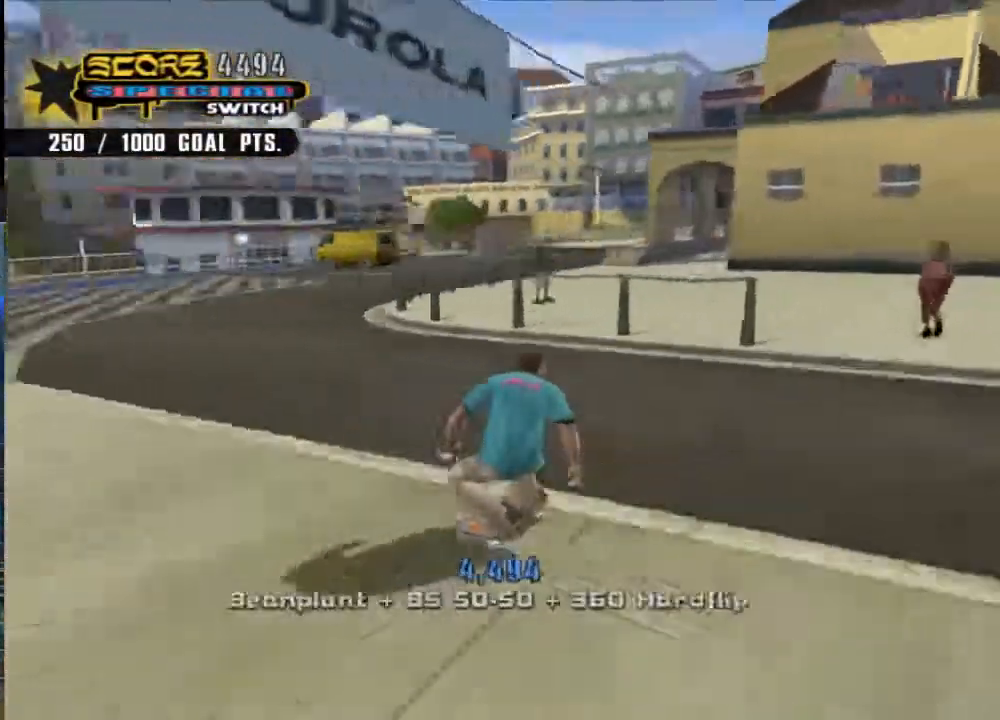
{"buttons": ["A"], "left_stick": "down-left", "right_stick": "center", "events": [[200, "right_stick", "center"]]}
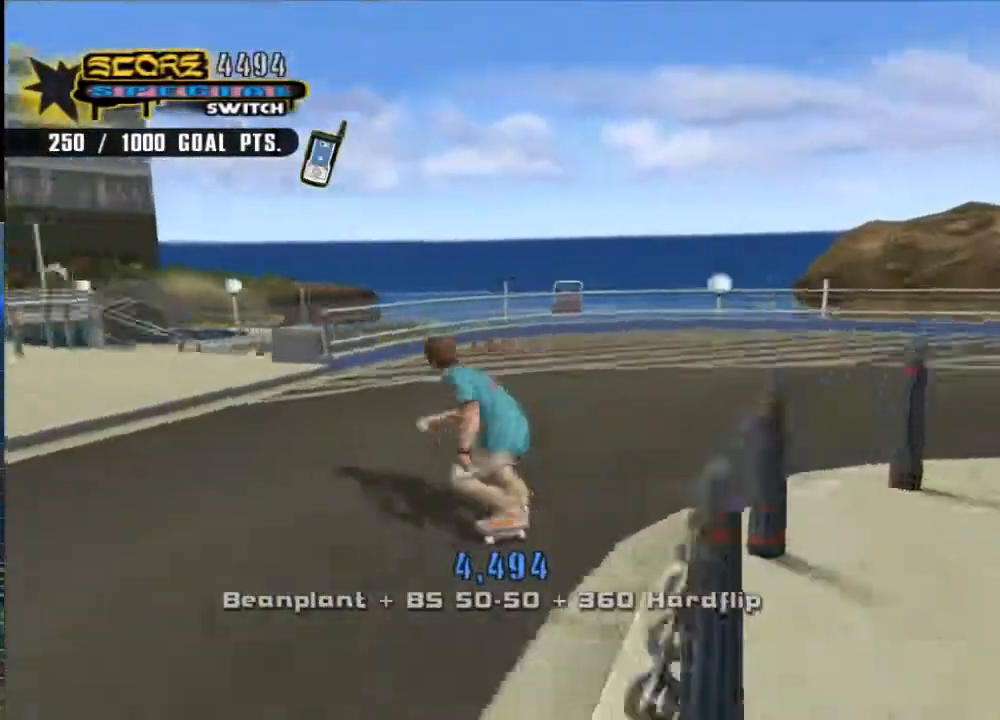
{"buttons": ["A"], "left_stick": "center", "right_stick": "center", "events": [[467, "left_stick", "center"]]}
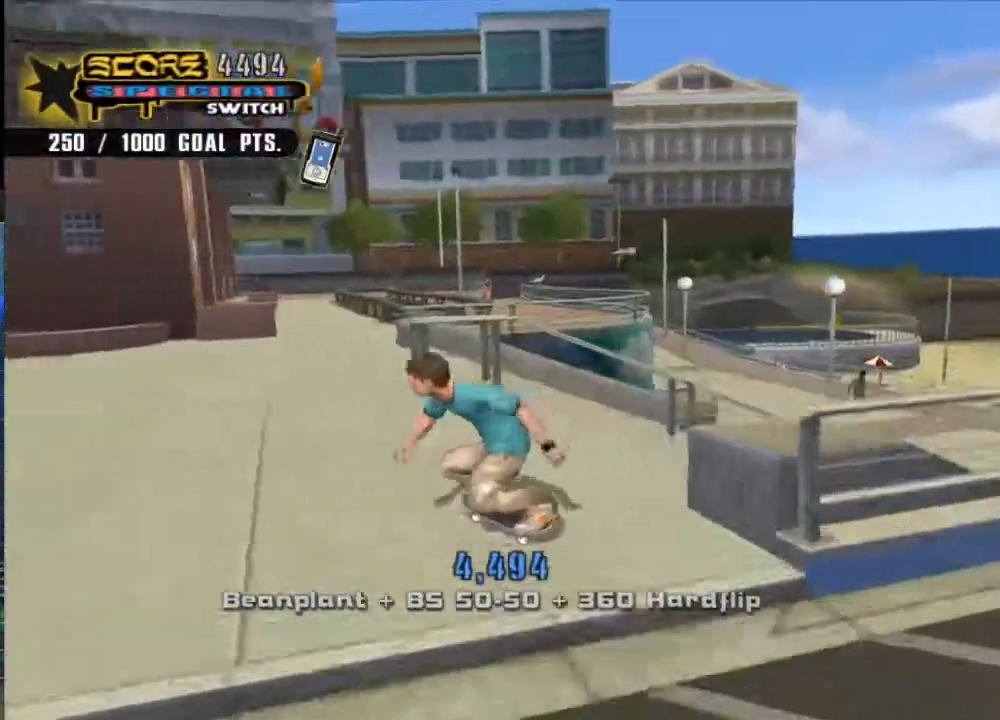
{"buttons": ["A"], "left_stick": "center", "right_stick": "center", "events": [[117, "left_stick", "left"], [183, "left_stick", "center"], [283, "left_stick", "up-right"], [417, "left_stick", "center"]]}
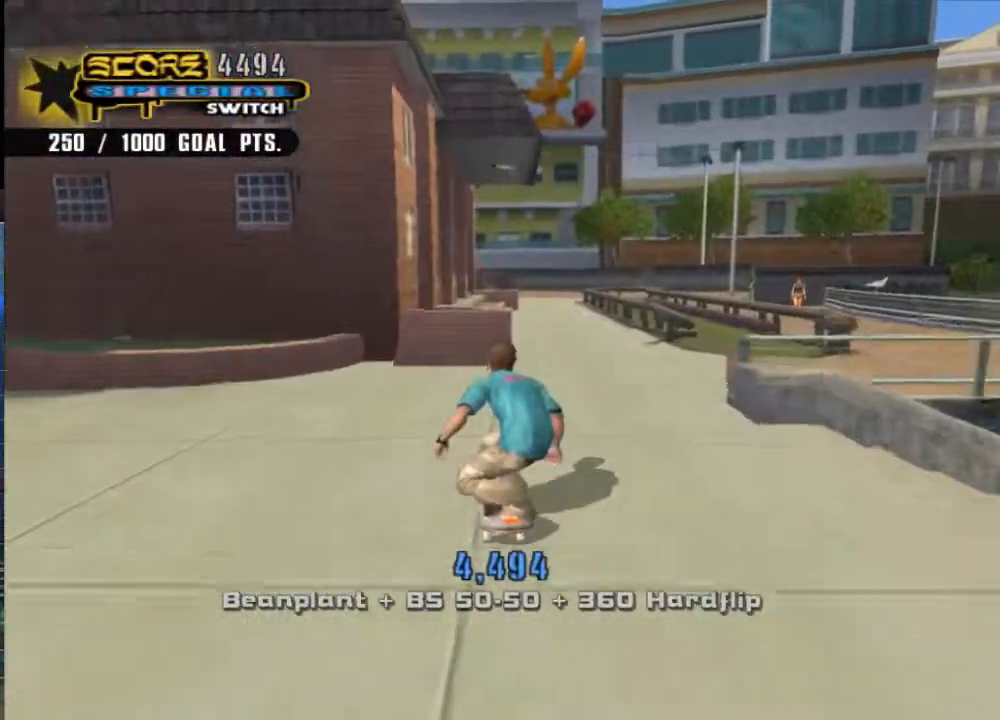
{"buttons": ["A"], "left_stick": "up", "right_stick": "center", "events": [[317, "left_stick", "up"], [417, "left_stick", "center"], [483, "left_stick", "up"]]}
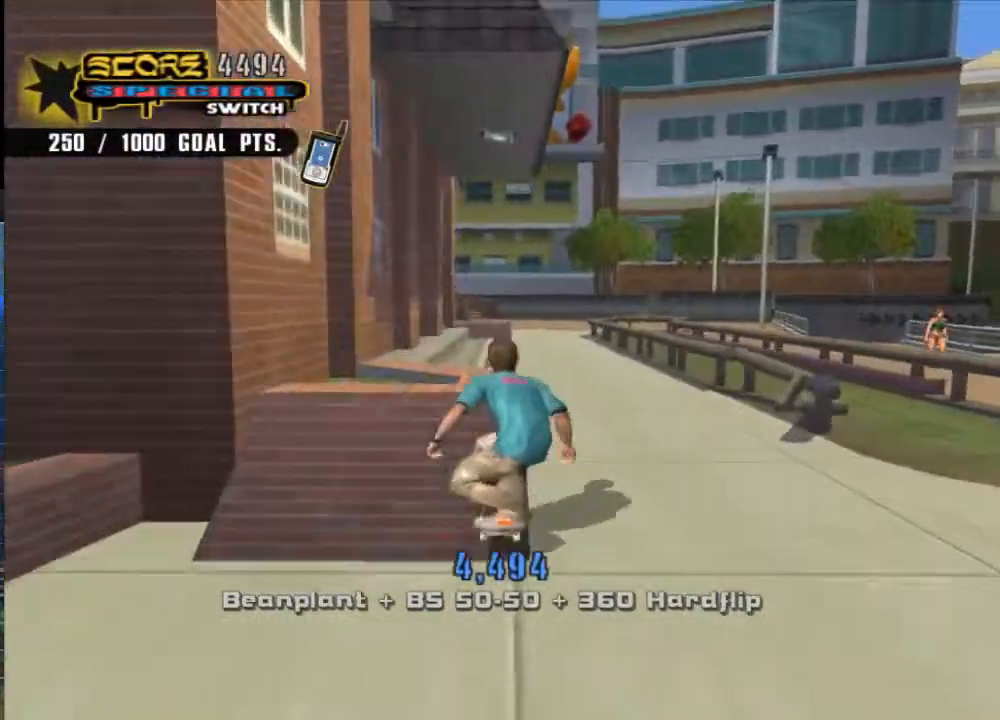
{"buttons": [], "left_stick": "center", "right_stick": "center", "events": [[83, "A", "up"], [83, "left_stick", "center"]]}
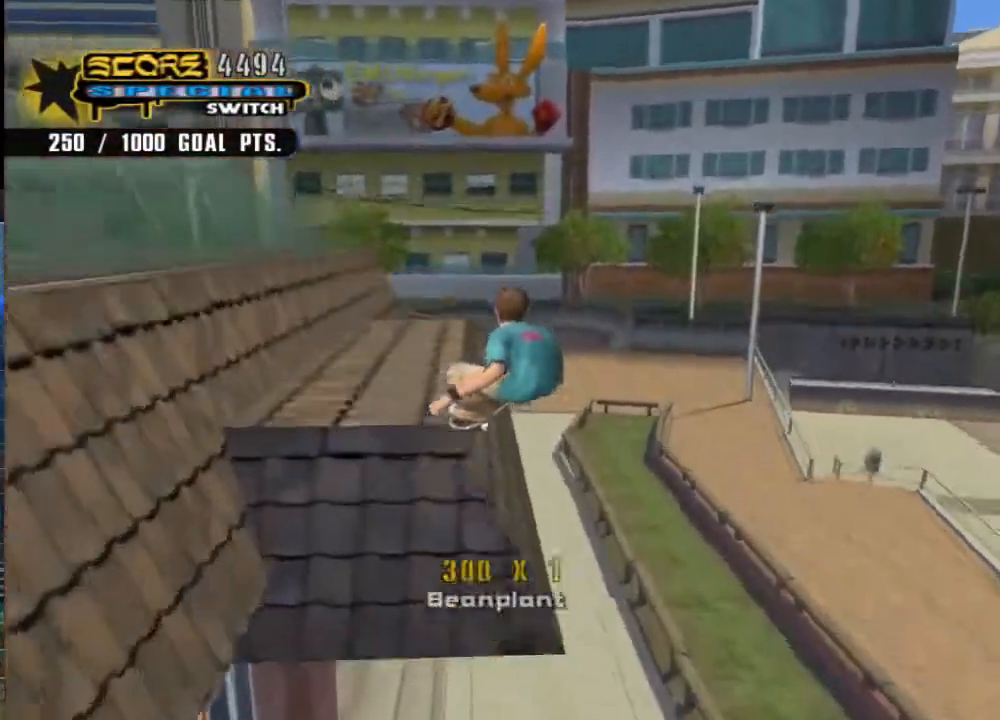
{"buttons": [], "left_stick": "up-left", "right_stick": "center", "events": [[17, "Y", "down"], [117, "left_stick", "up-right"], [150, "Y", "up"], [217, "A", "down"], [317, "A", "up"], [433, "left_stick", "center"], [500, "left_stick", "up-left"]]}
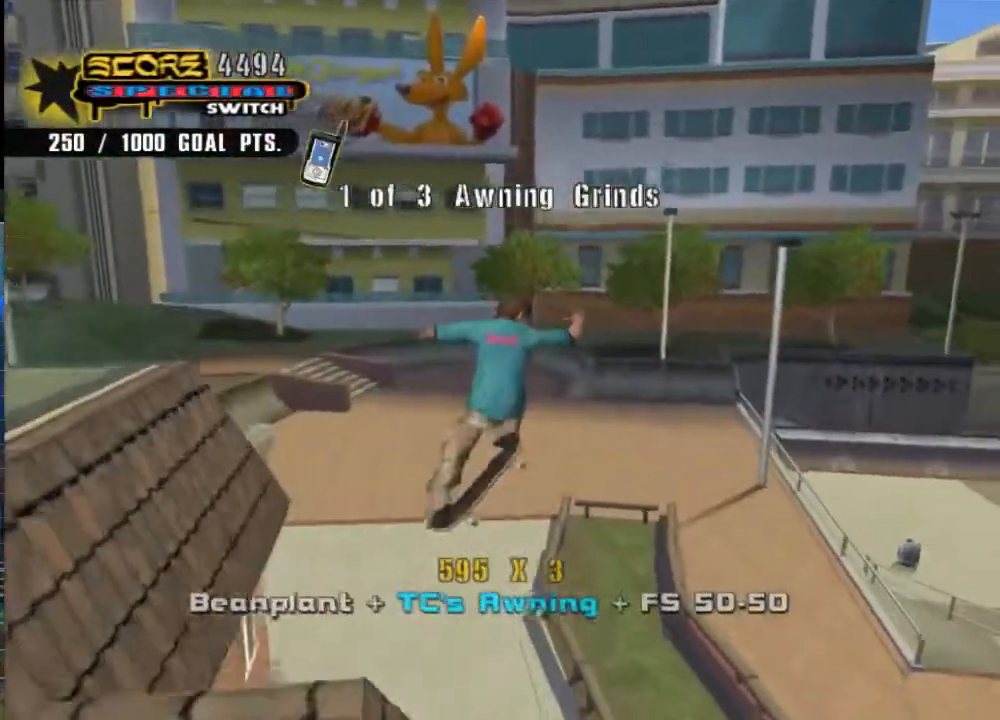
{"buttons": [], "left_stick": "up-left", "right_stick": "center", "events": [[267, "left_stick", "center"], [467, "left_stick", "up-left"]]}
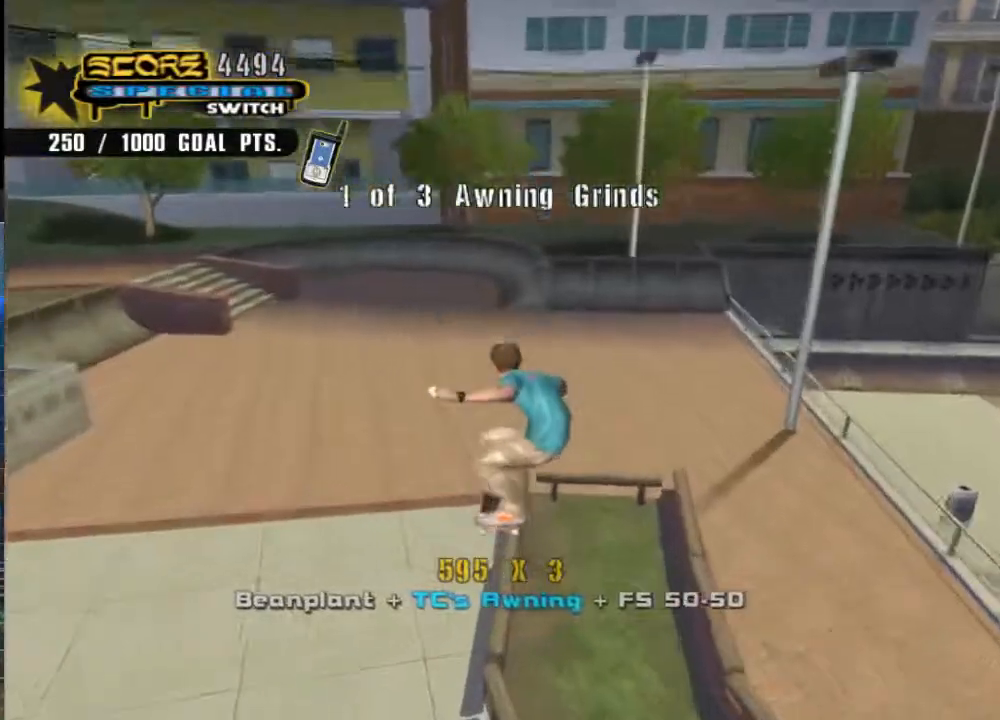
{"buttons": [], "left_stick": "center", "right_stick": "center", "events": [[133, "left_stick", "center"], [200, "Y", "down"], [267, "left_stick", "right"], [300, "Y", "up"], [367, "left_stick", "center"], [400, "A", "down"], [500, "A", "up"]]}
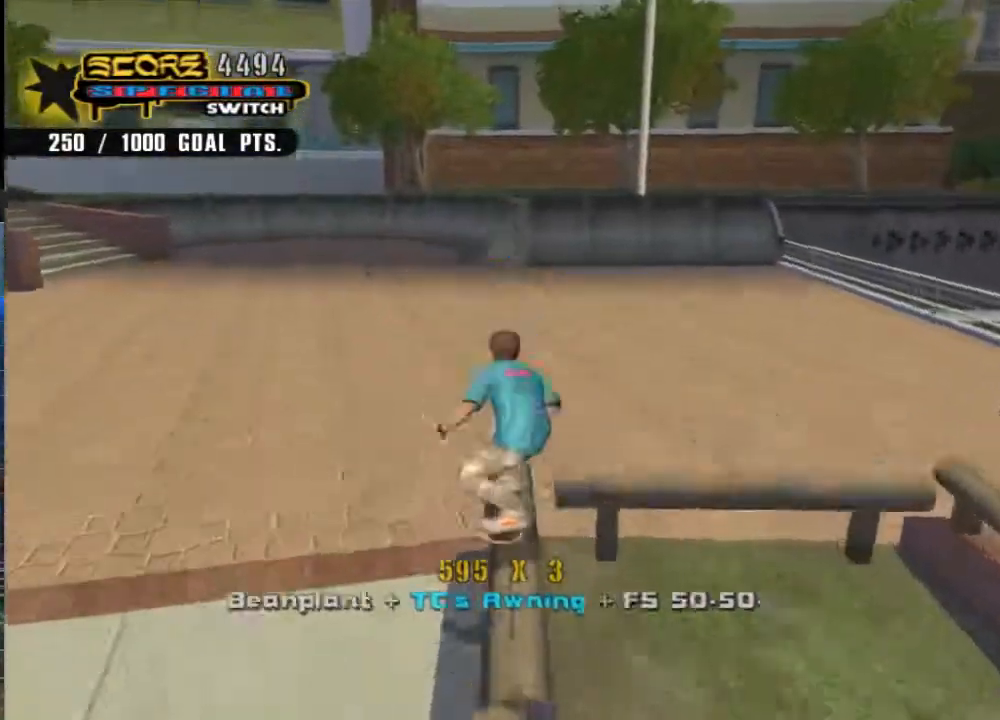
{"buttons": ["A"], "left_stick": "right", "right_stick": "center", "events": [[200, "A", "down"], [417, "left_stick", "right"]]}
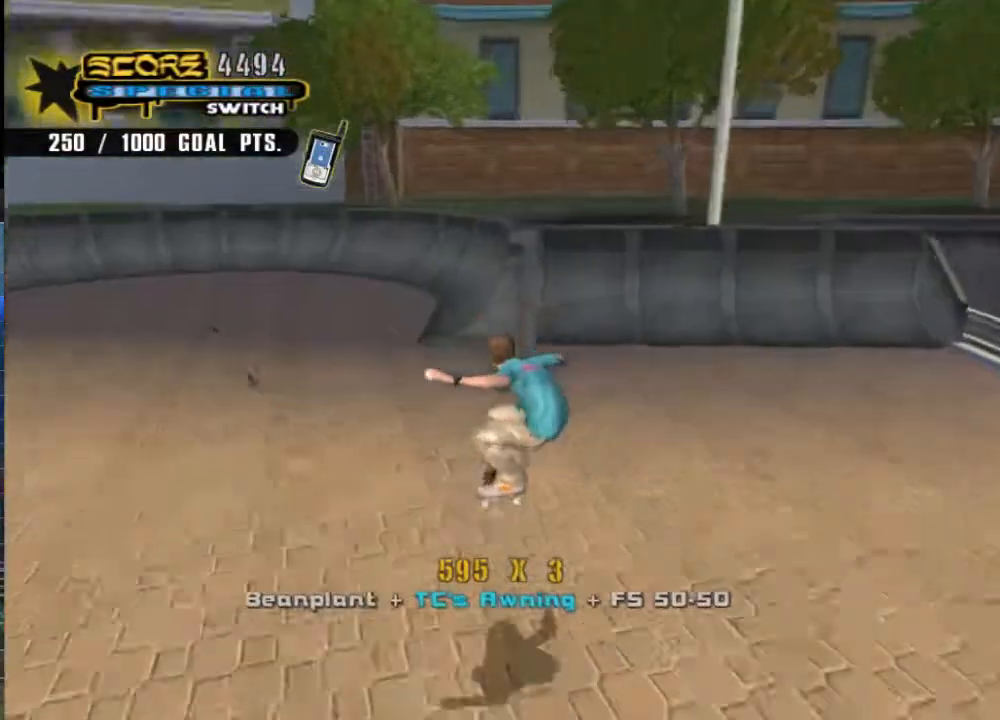
{"buttons": ["A"], "left_stick": "right", "right_stick": "center", "events": [[83, "left_stick", "center"], [183, "left_stick", "right"]]}
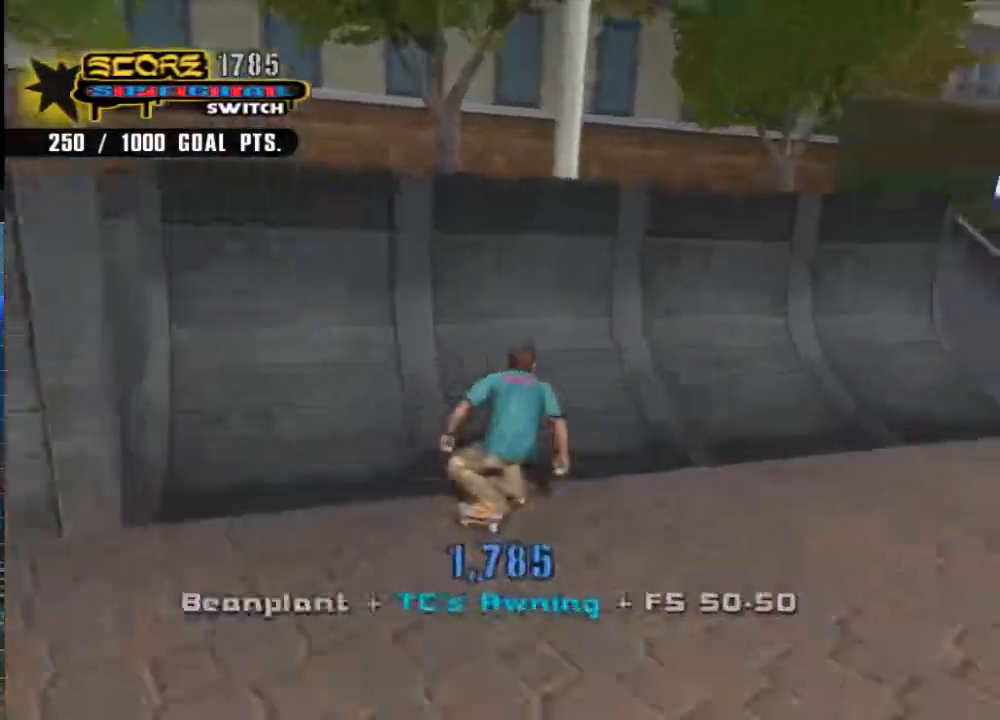
{"buttons": [], "left_stick": "right", "right_stick": "center", "events": [[117, "left_stick", "center"], [250, "A", "up"], [250, "left_stick", "right"]]}
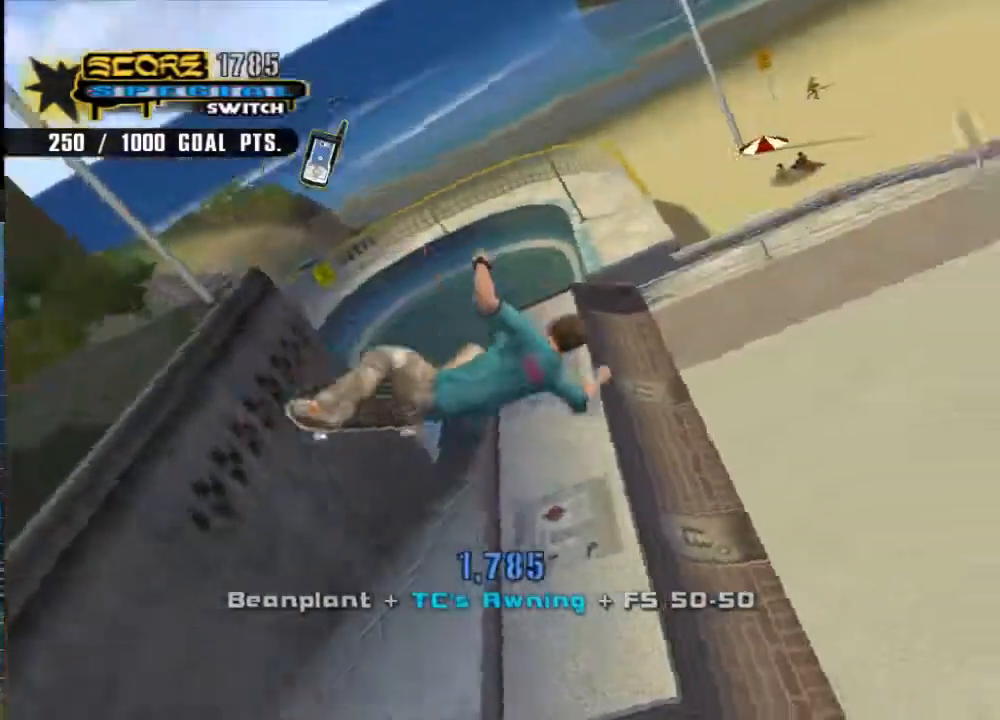
{"buttons": [], "left_stick": "right", "right_stick": "center", "events": []}
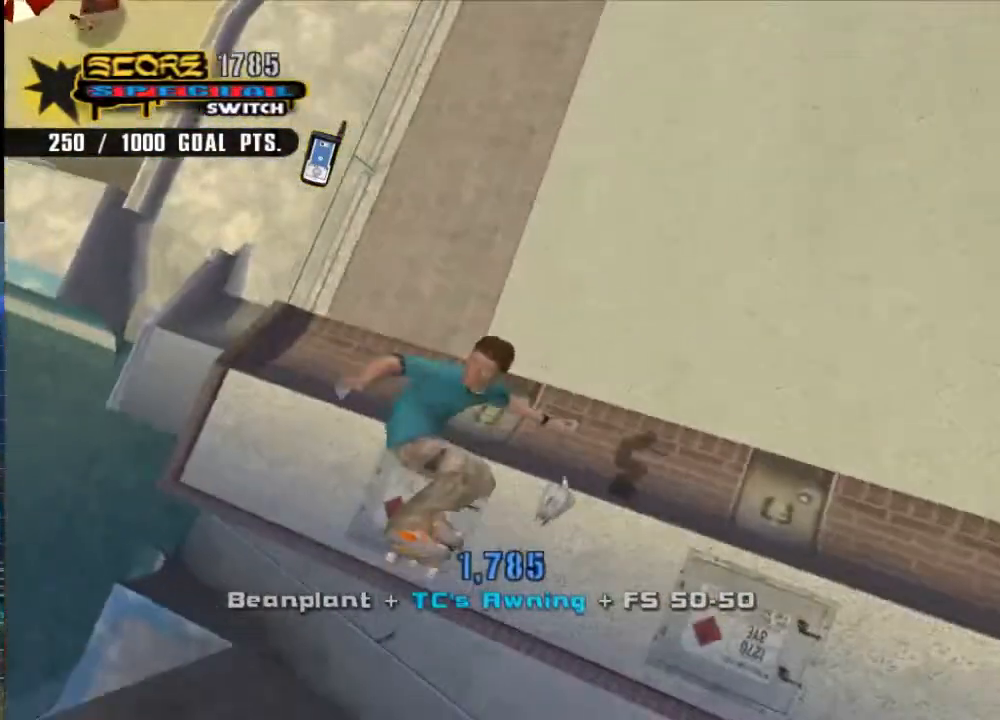
{"buttons": [], "left_stick": "center", "right_stick": "center", "events": [[417, "left_stick", "center"]]}
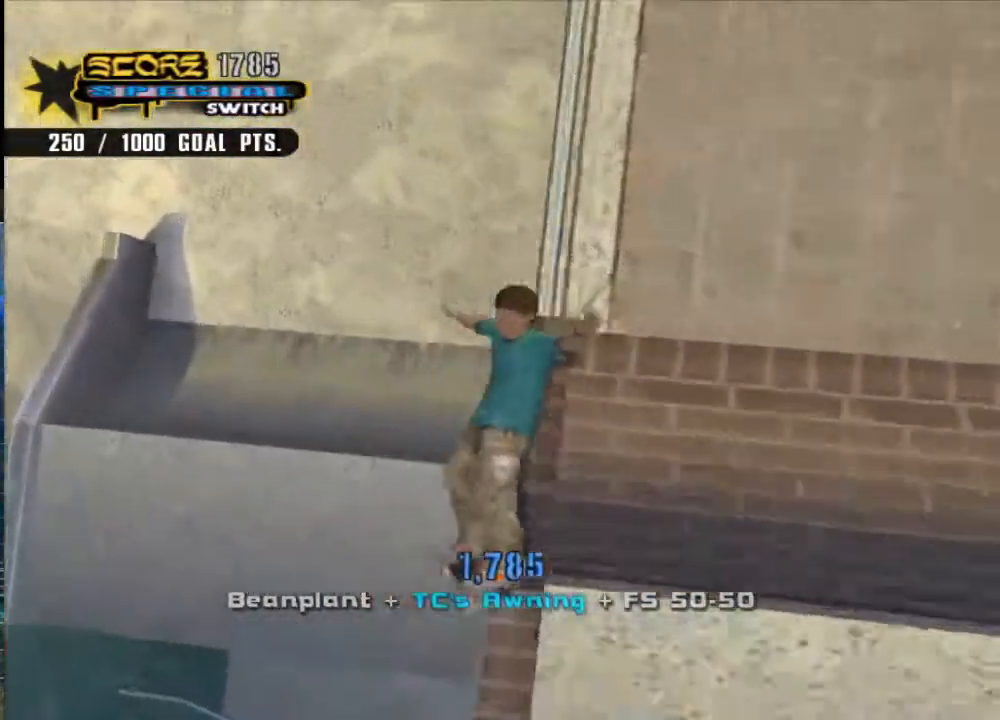
{"buttons": ["A"], "left_stick": "right", "right_stick": "center", "events": [[133, "left_stick", "right"], [350, "left_stick", "center"], [367, "A", "down"], [400, "left_stick", "right"]]}
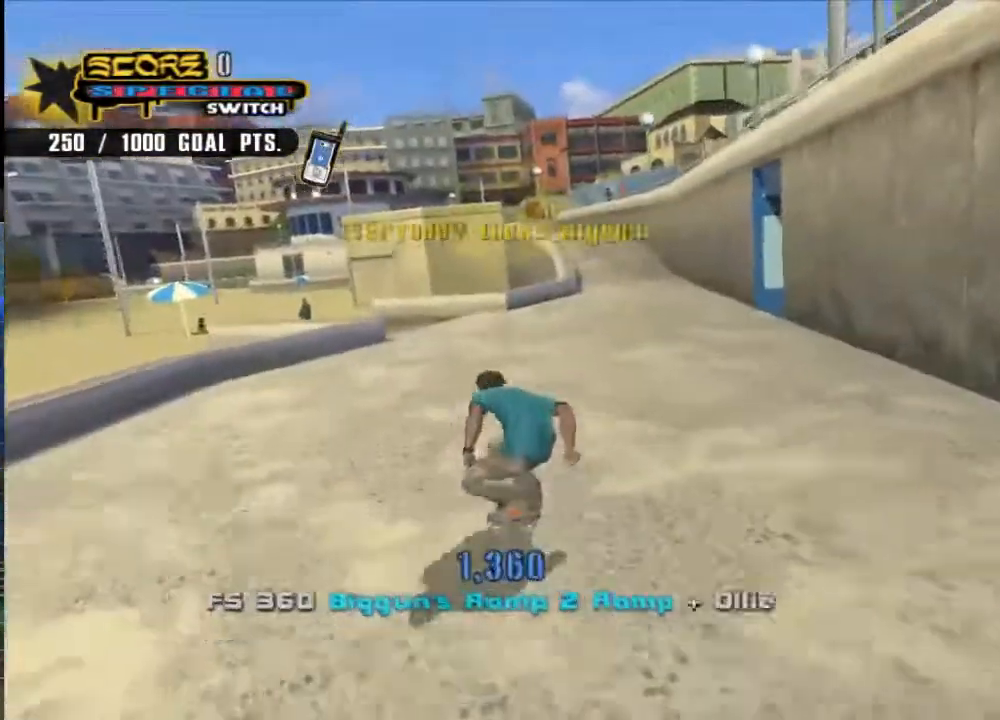
{"buttons": ["A"], "left_stick": "up-right", "right_stick": "center", "events": [[100, "left_stick", "center"], [217, "left_stick", "up-right"], [367, "left_stick", "center"], [483, "left_stick", "up-right"]]}
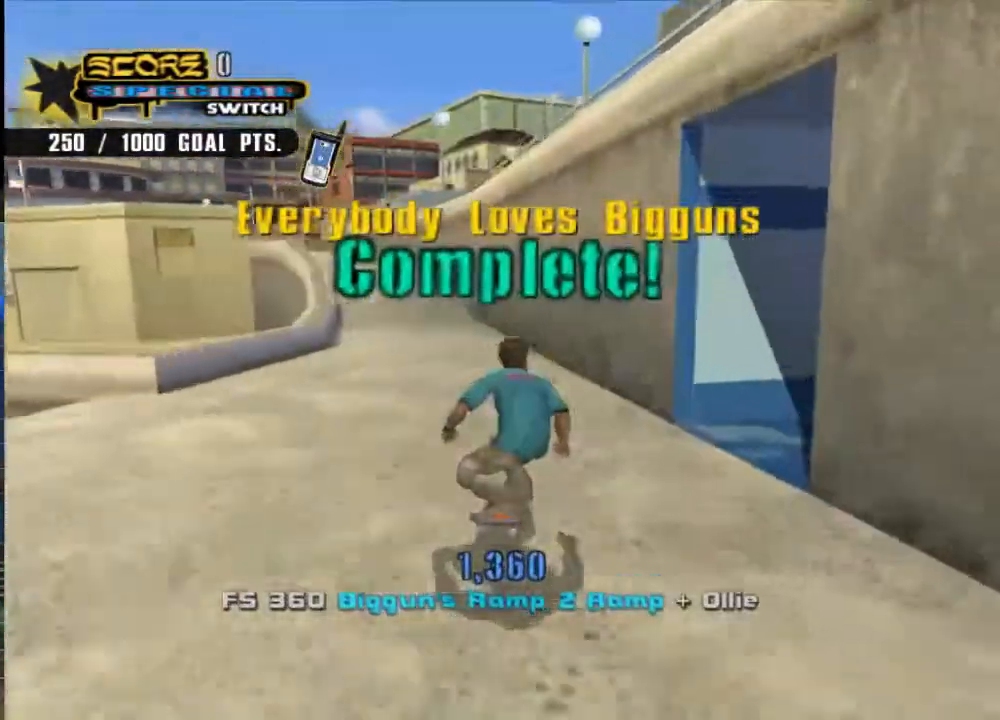
{"buttons": ["A"], "left_stick": "up", "right_stick": "center", "events": [[50, "left_stick", "center"], [133, "A", "up"], [133, "left_stick", "up"], [233, "Y", "down"], [233, "left_stick", "center"], [283, "Y", "up"], [283, "left_stick", "up"], [383, "A", "down"], [417, "left_stick", "center"], [483, "left_stick", "up"]]}
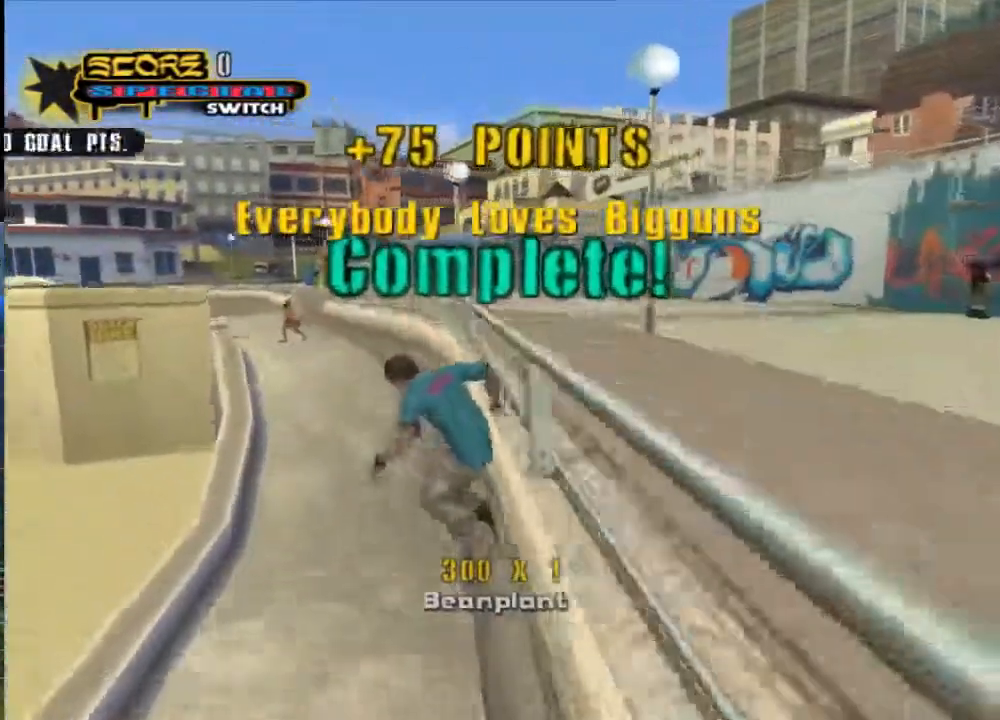
{"buttons": ["A"], "left_stick": "center", "right_stick": "center", "events": [[17, "A", "up"], [83, "Y", "down"], [150, "Y", "up"], [150, "left_stick", "center"], [250, "A", "down"]]}
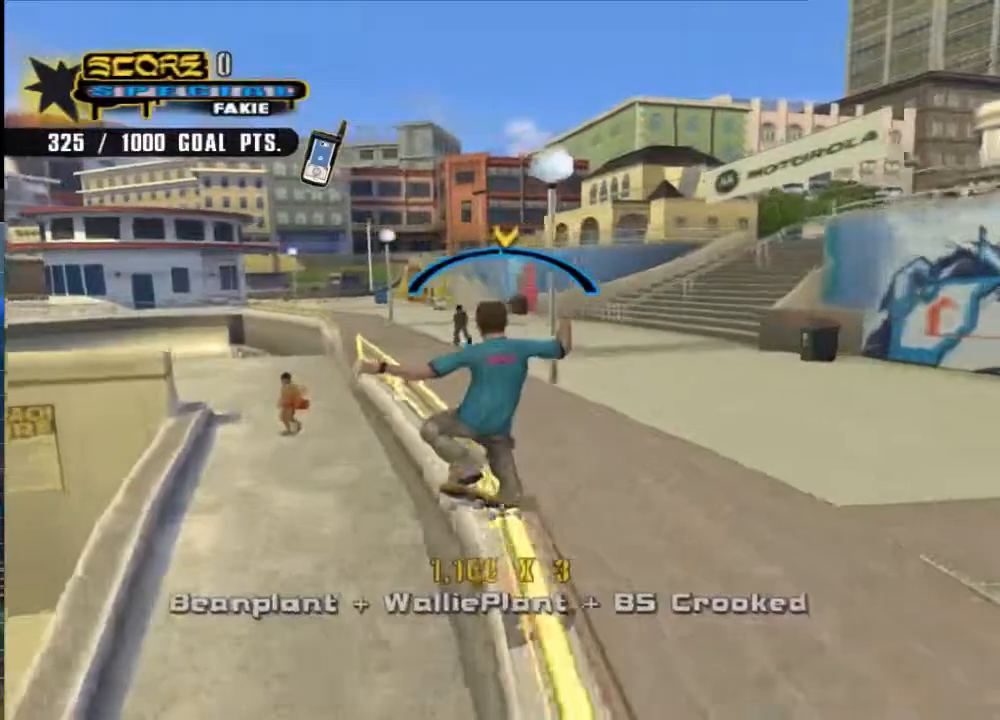
{"buttons": ["A"], "left_stick": "center", "right_stick": "center", "events": []}
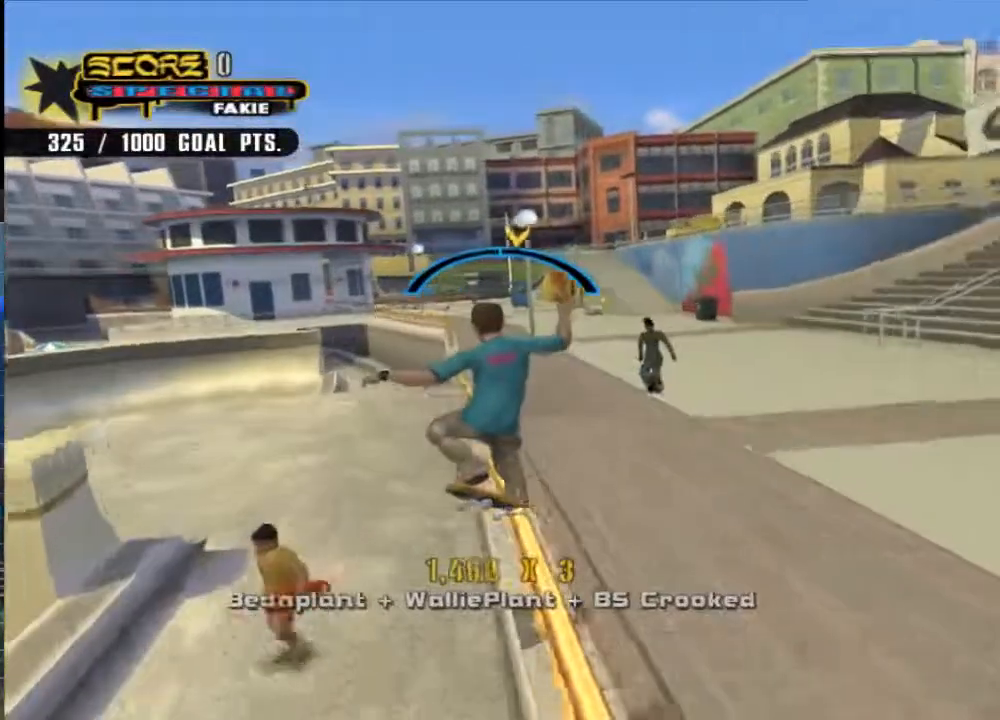
{"buttons": [], "left_stick": "center", "right_stick": "center", "events": [[383, "A", "up"]]}
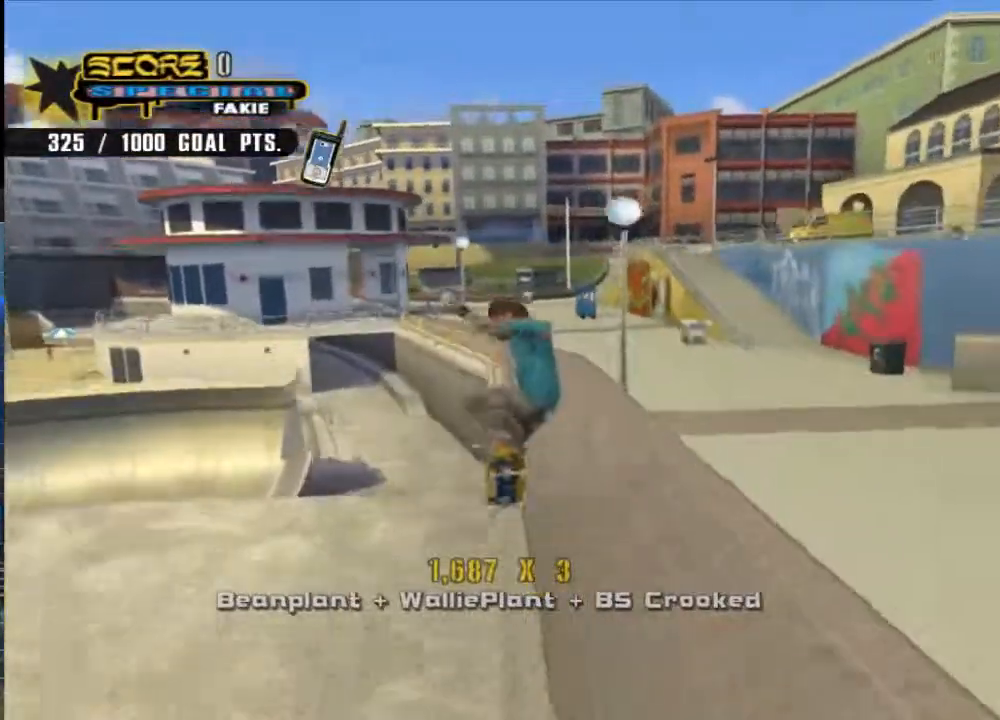
{"buttons": ["Y"], "left_stick": "center", "right_stick": "center", "events": [[133, "left_stick", "down"], [317, "left_stick", "up"], [467, "Y", "down"], [467, "left_stick", "center"]]}
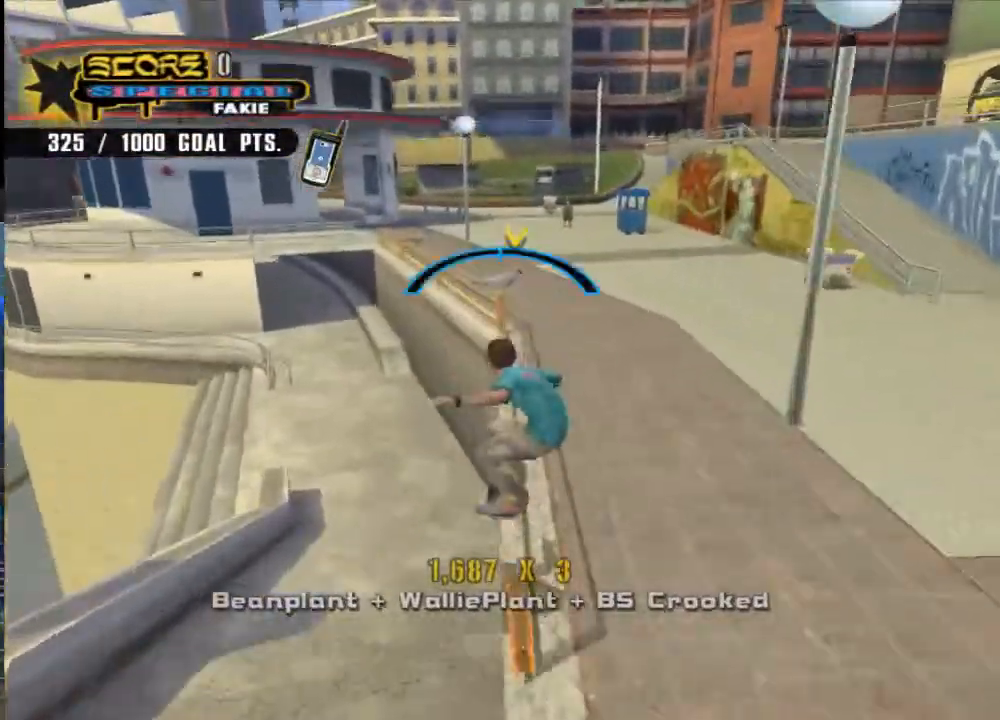
{"buttons": ["A"], "left_stick": "center", "right_stick": "center", "events": [[67, "Y", "up"], [167, "A", "down"]]}
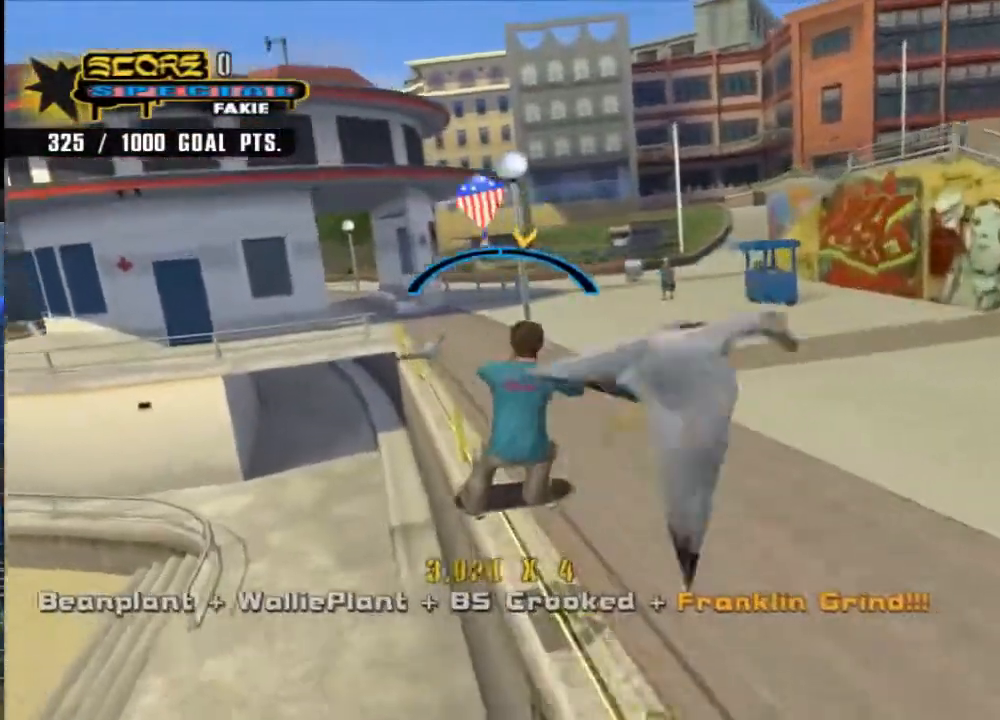
{"buttons": ["A"], "left_stick": "center", "right_stick": "center", "events": []}
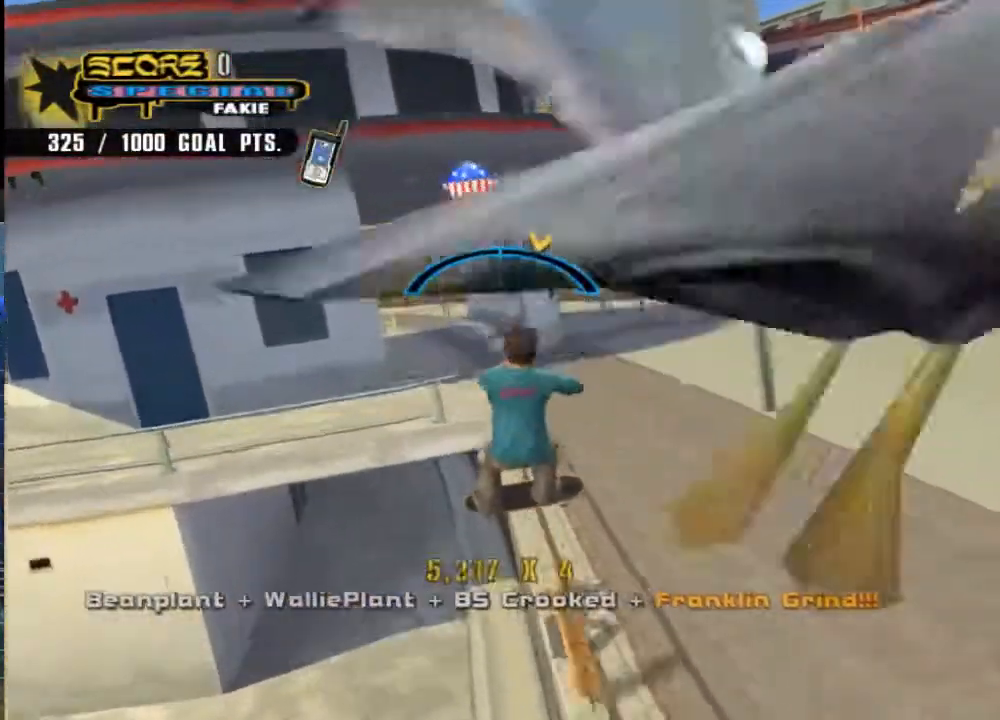
{"buttons": [], "left_stick": "down", "right_stick": "center", "events": [[117, "A", "up"], [450, "left_stick", "down"]]}
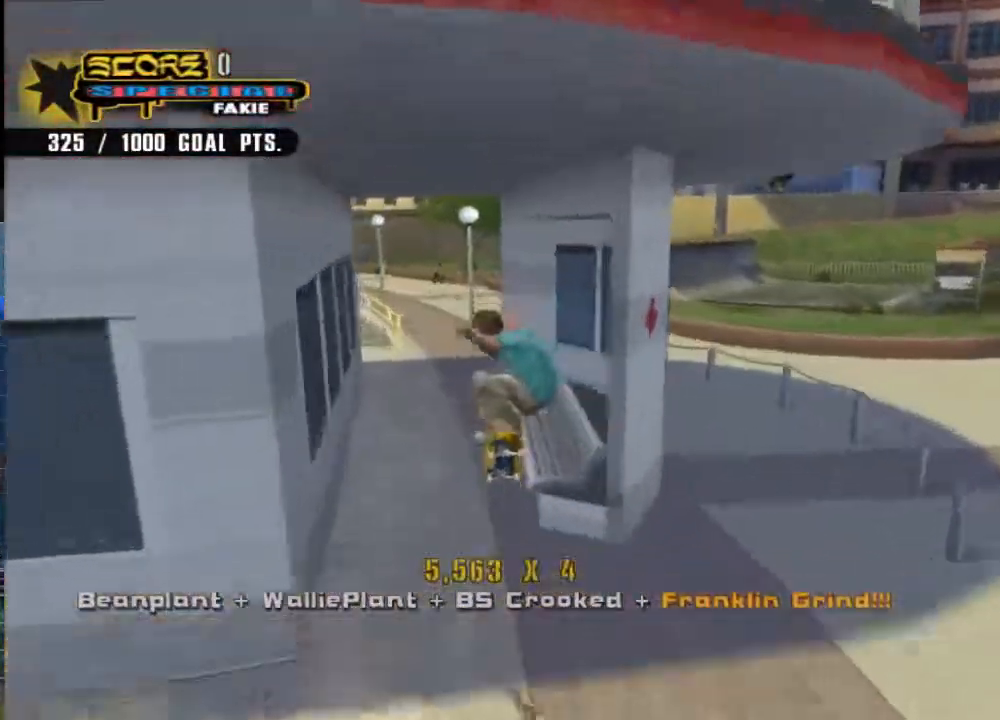
{"buttons": ["A"], "left_stick": "center", "right_stick": "center", "events": [[117, "left_stick", "up"], [217, "Y", "down"], [283, "Y", "up"], [283, "left_stick", "center"], [383, "A", "down"]]}
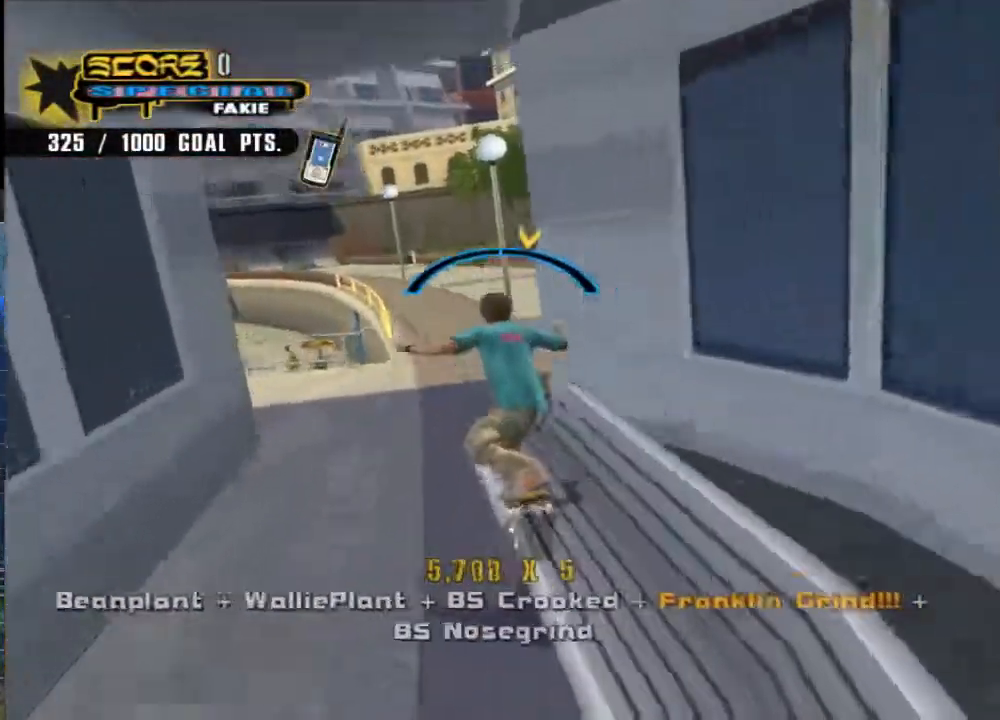
{"buttons": [], "left_stick": "center", "right_stick": "center", "events": [[50, "left_stick", "left"], [150, "A", "up"], [150, "left_stick", "center"], [317, "DPAD_RIGHT", "down"], [417, "DPAD_RIGHT", "up"]]}
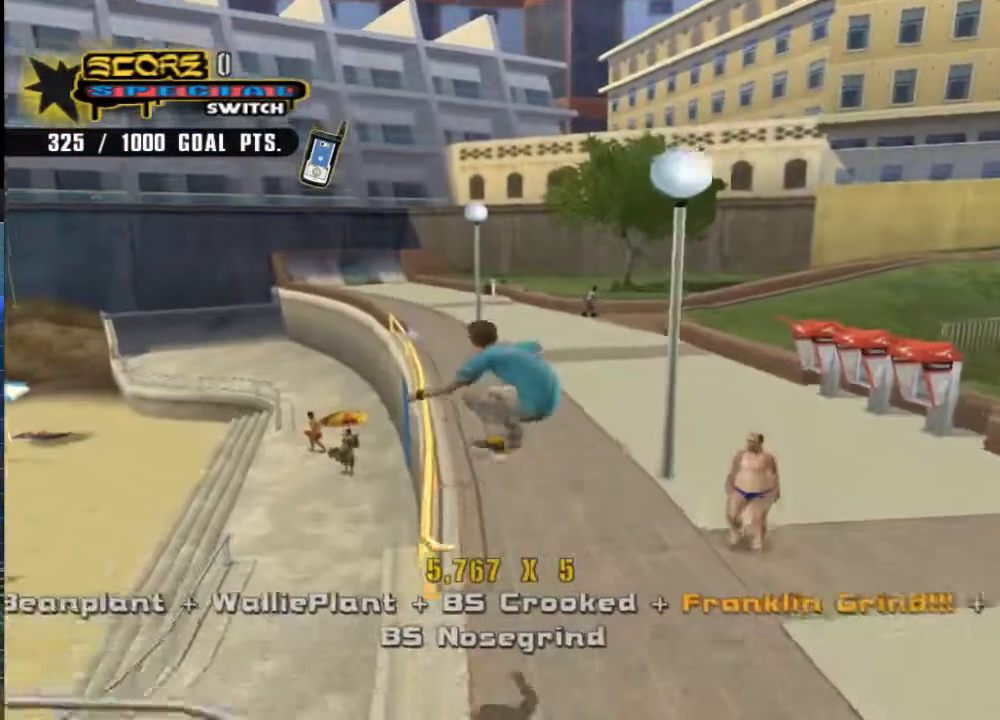
{"buttons": ["A"], "left_stick": "center", "right_stick": "center", "events": [[17, "left_stick", "up-left"], [200, "Y", "down"], [367, "Y", "up"], [433, "left_stick", "center"], [467, "A", "down"]]}
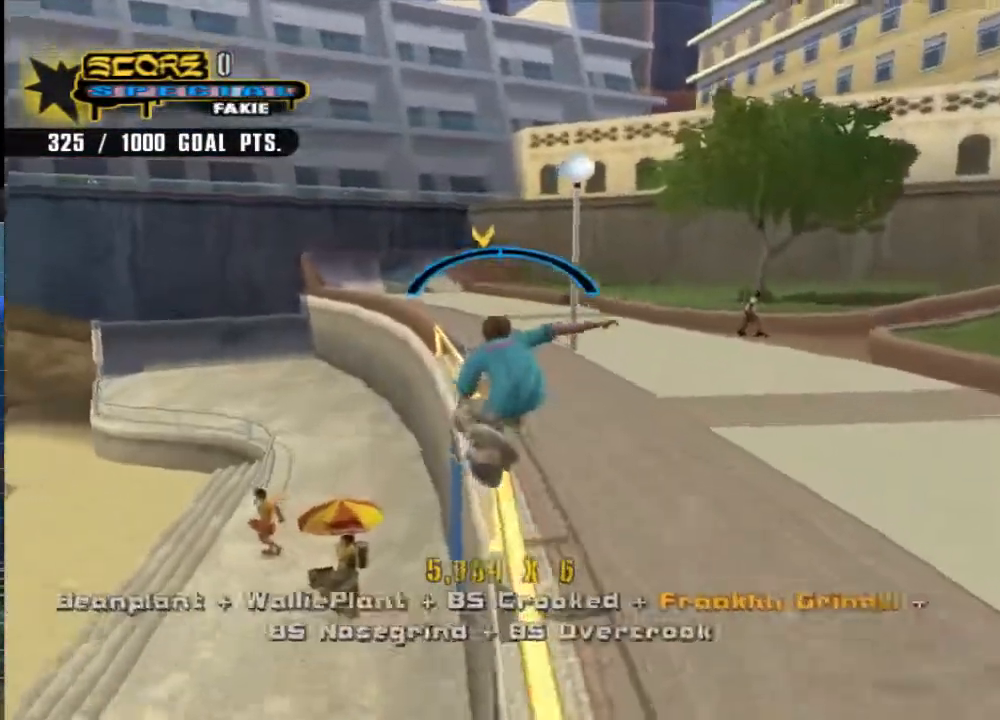
{"buttons": [], "left_stick": "down-left", "right_stick": "left", "events": [[67, "A", "up"], [100, "left_stick", "down-left"], [200, "DPAD_RIGHT", "down"], [300, "DPAD_RIGHT", "up"], [500, "right_stick", "left"]]}